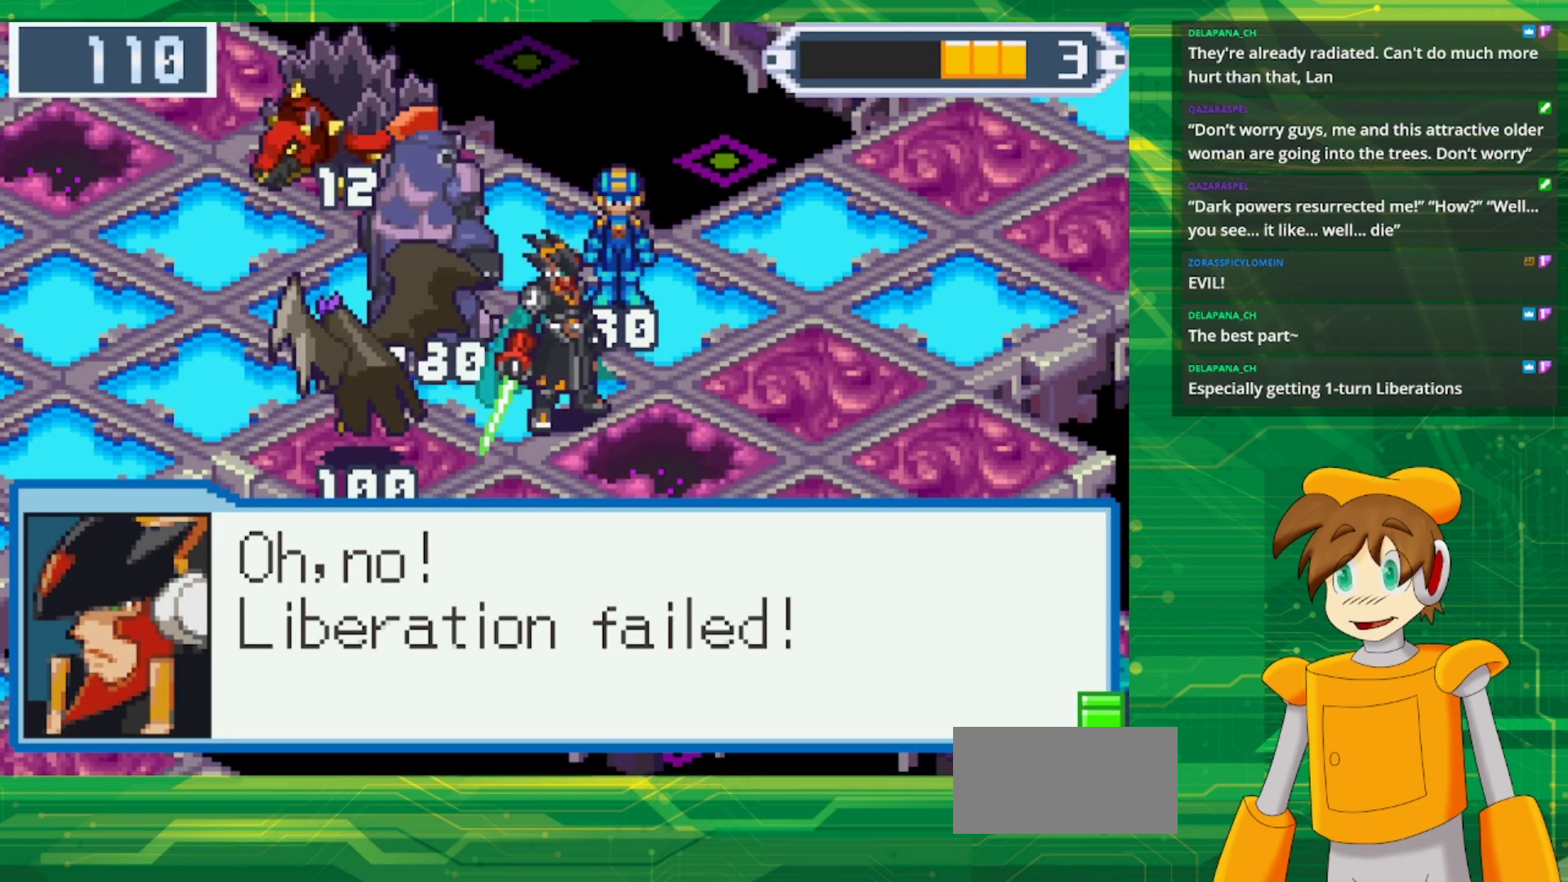
Gameplay with a controller (Nintendo layout); each line is a JSON object with the inputs held at the frame after it. "events" lists button and stick changes between this image and that frame as [ms after this image, input, new state], when the widget could be followed in between. Not read: L1 L3 R3.
{"buttons": ["A"], "events": [[350, "A", "down"]]}
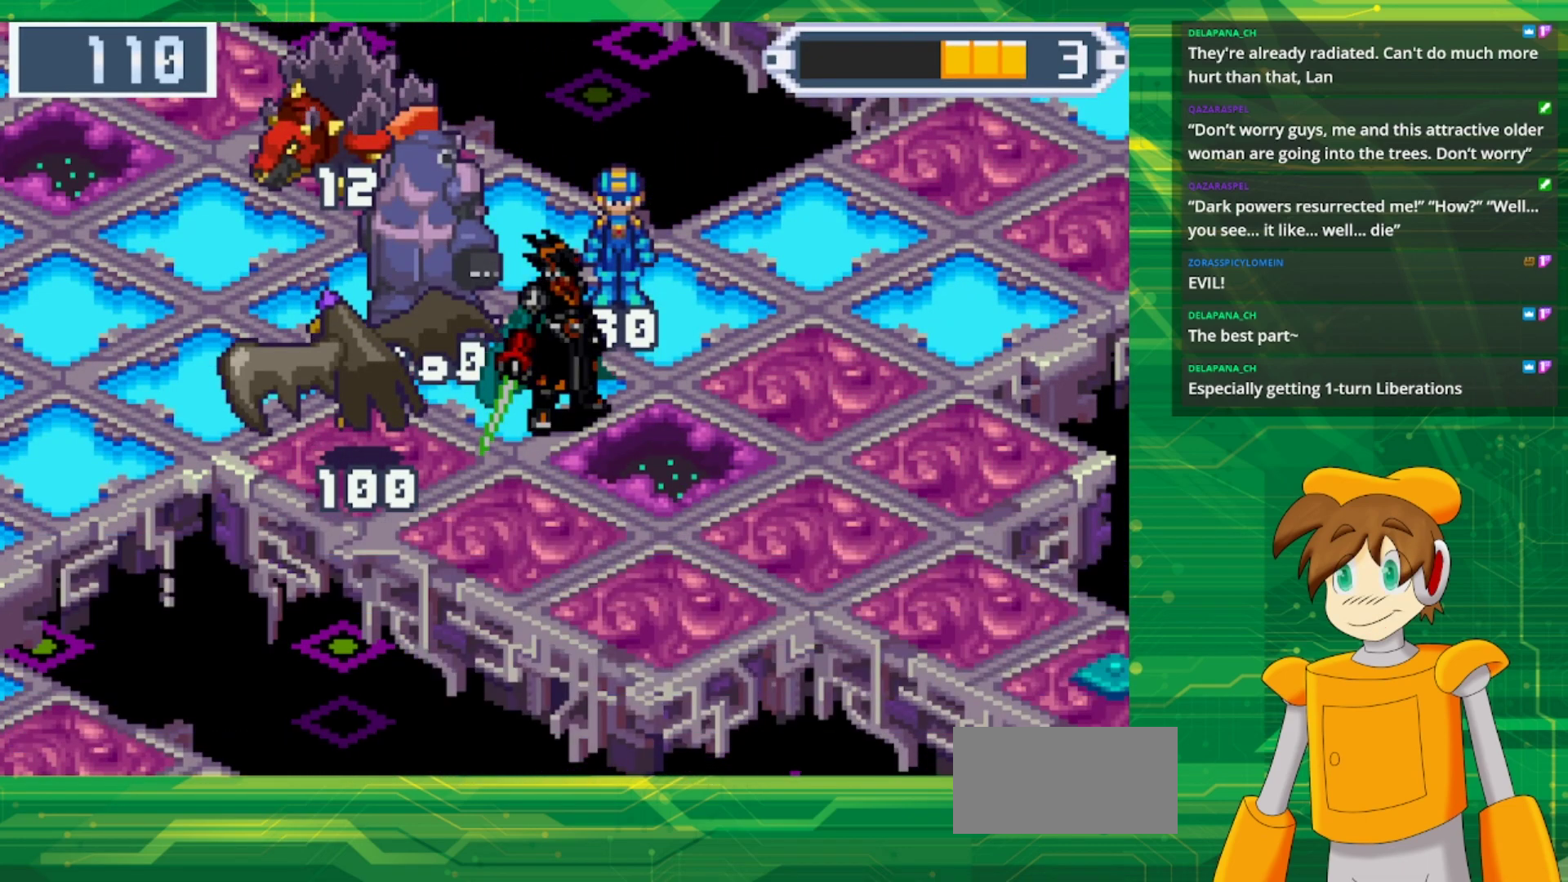
{"buttons": [], "events": [[50, "A", "up"]]}
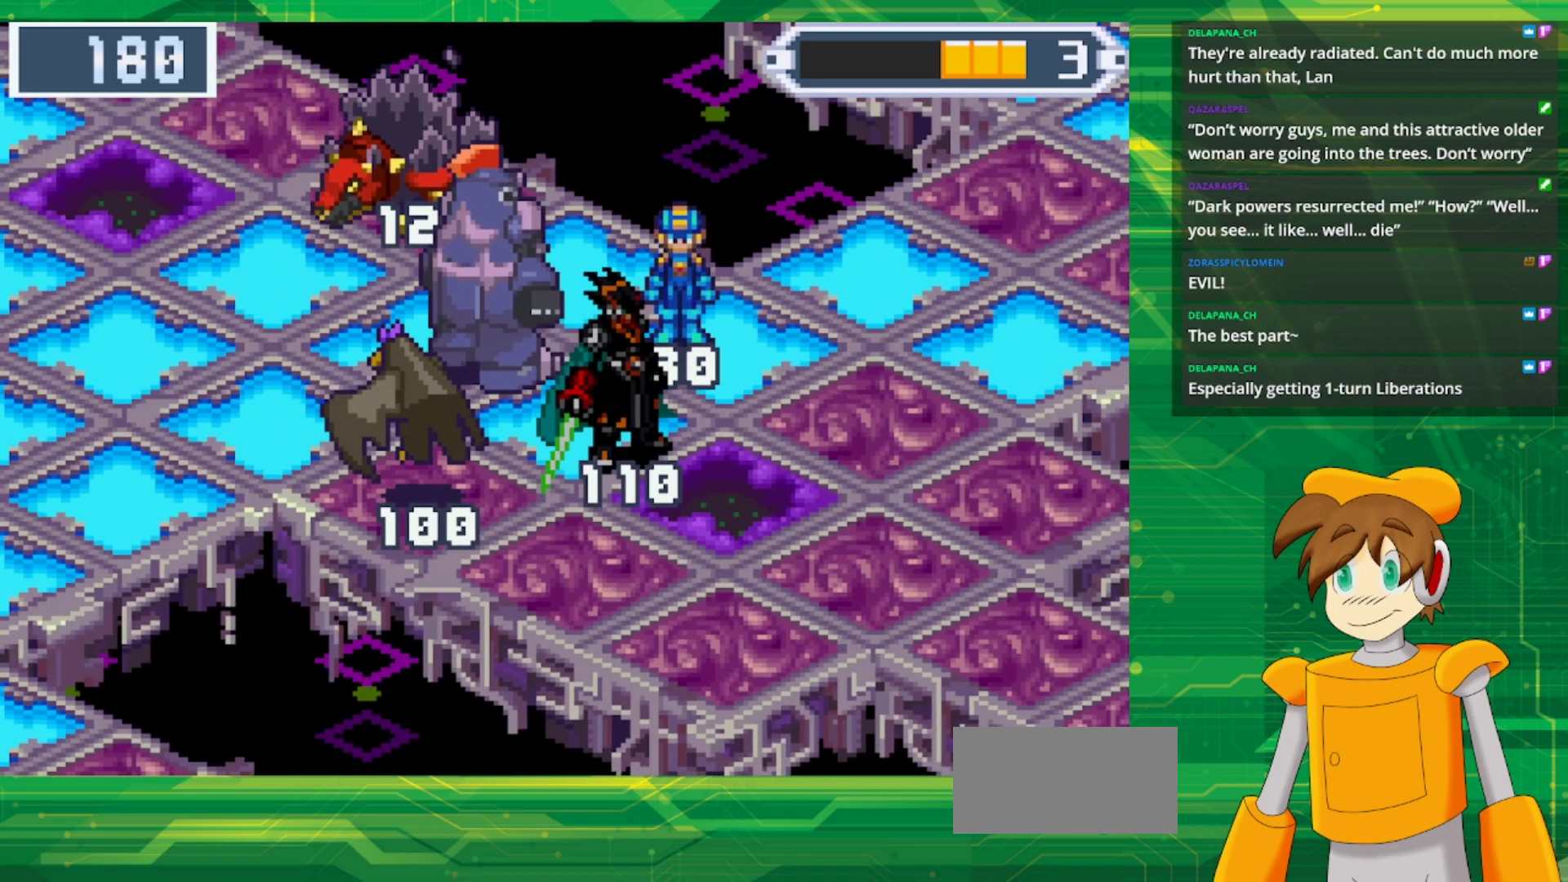
{"buttons": [], "events": []}
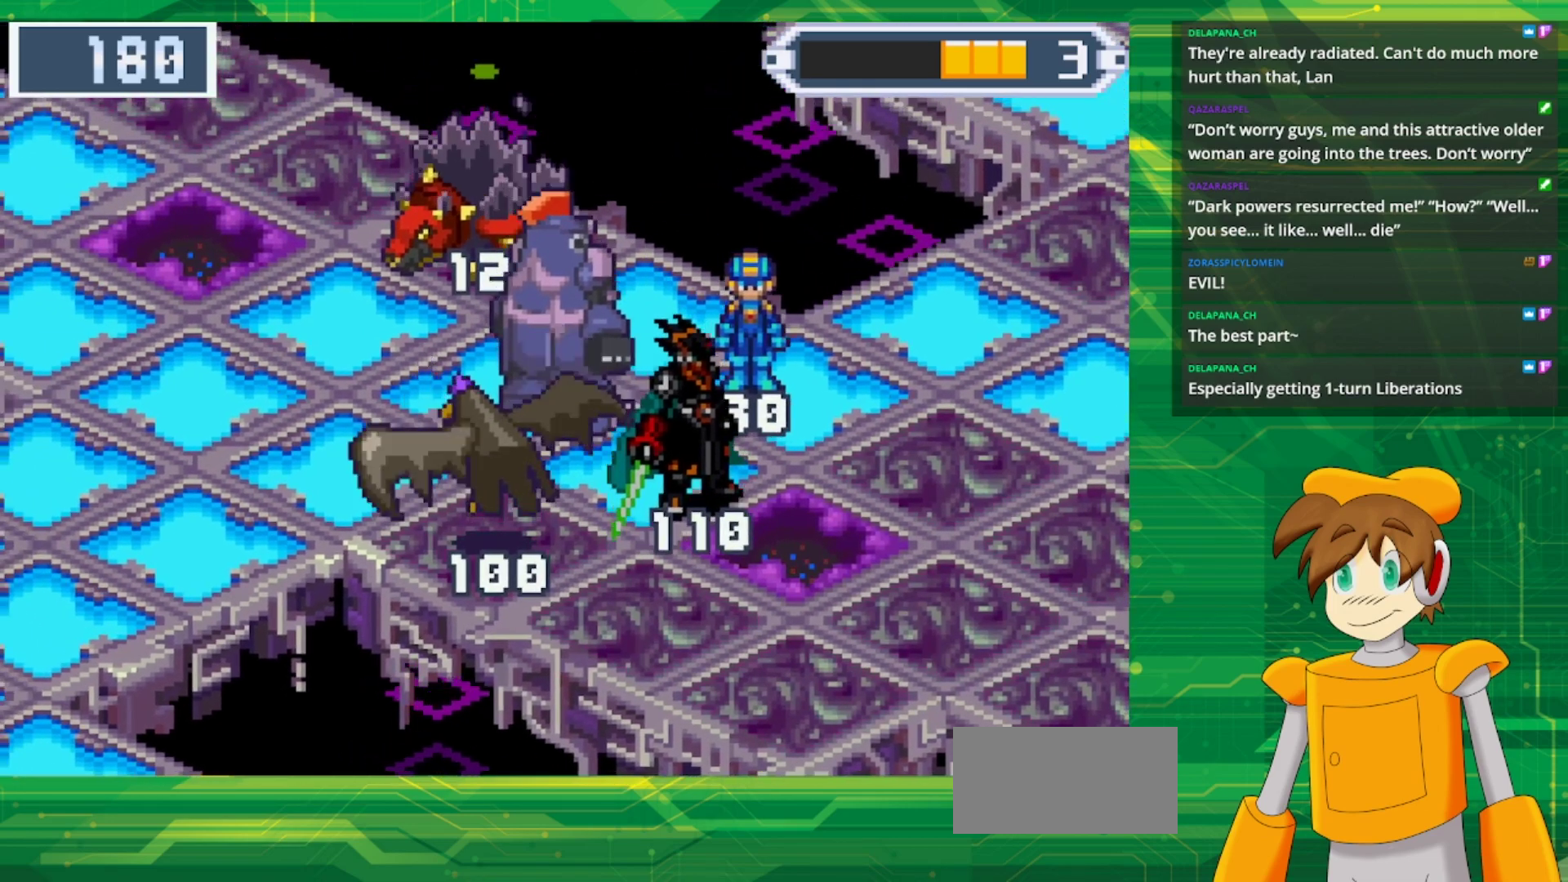
{"buttons": [], "events": []}
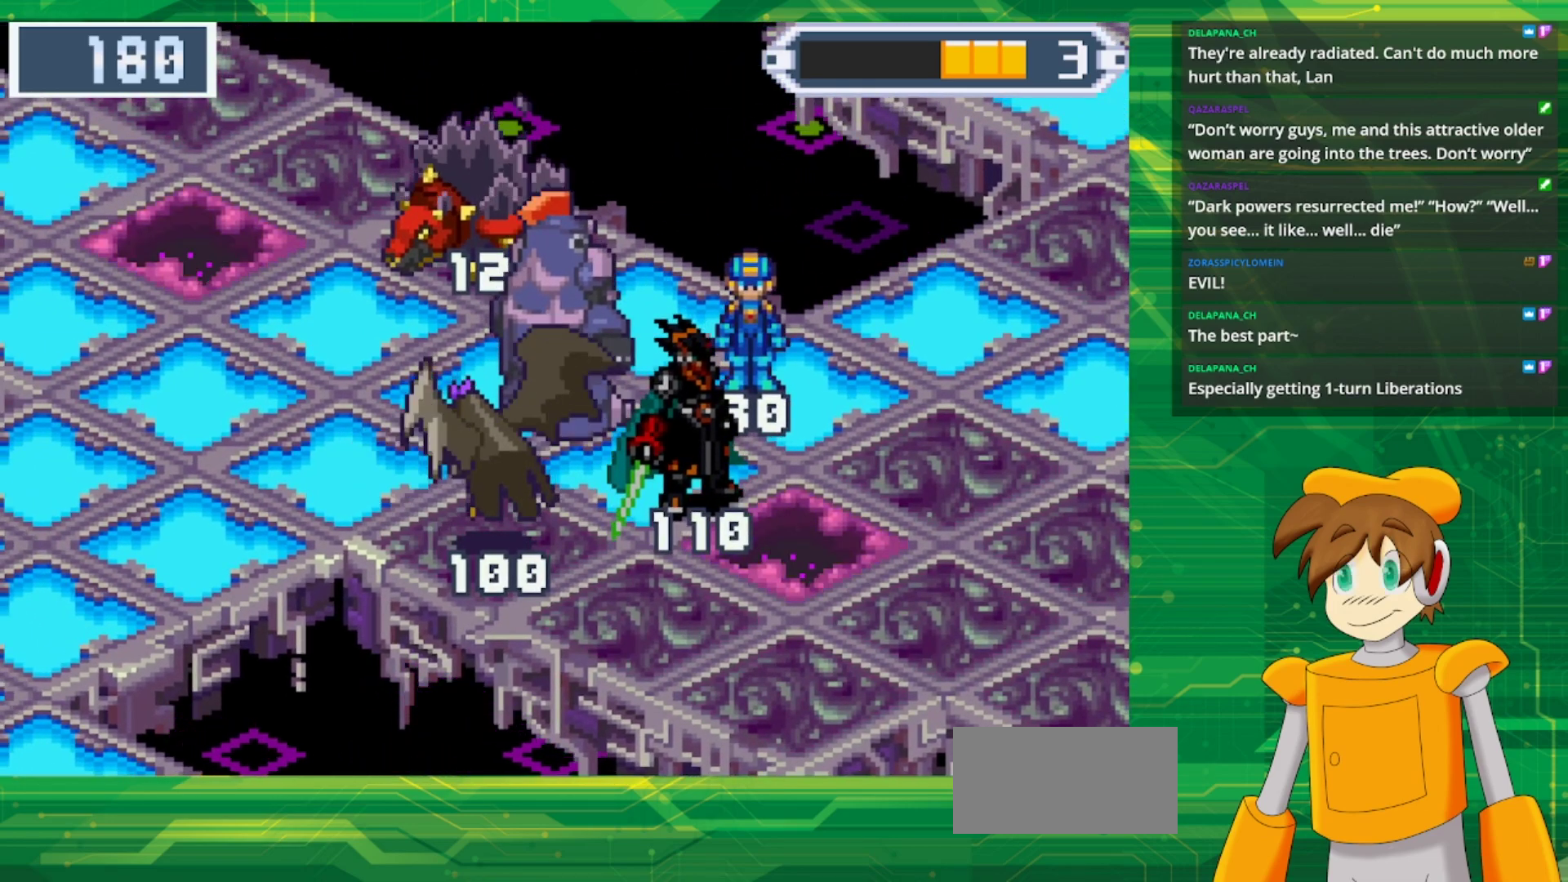
{"buttons": ["DPAD_RIGHT"], "events": [[17, "DPAD_DOWN", "down"], [33, "B", "down"], [217, "DPAD_RIGHT", "down"], [267, "B", "up"], [433, "DPAD_DOWN", "up"]]}
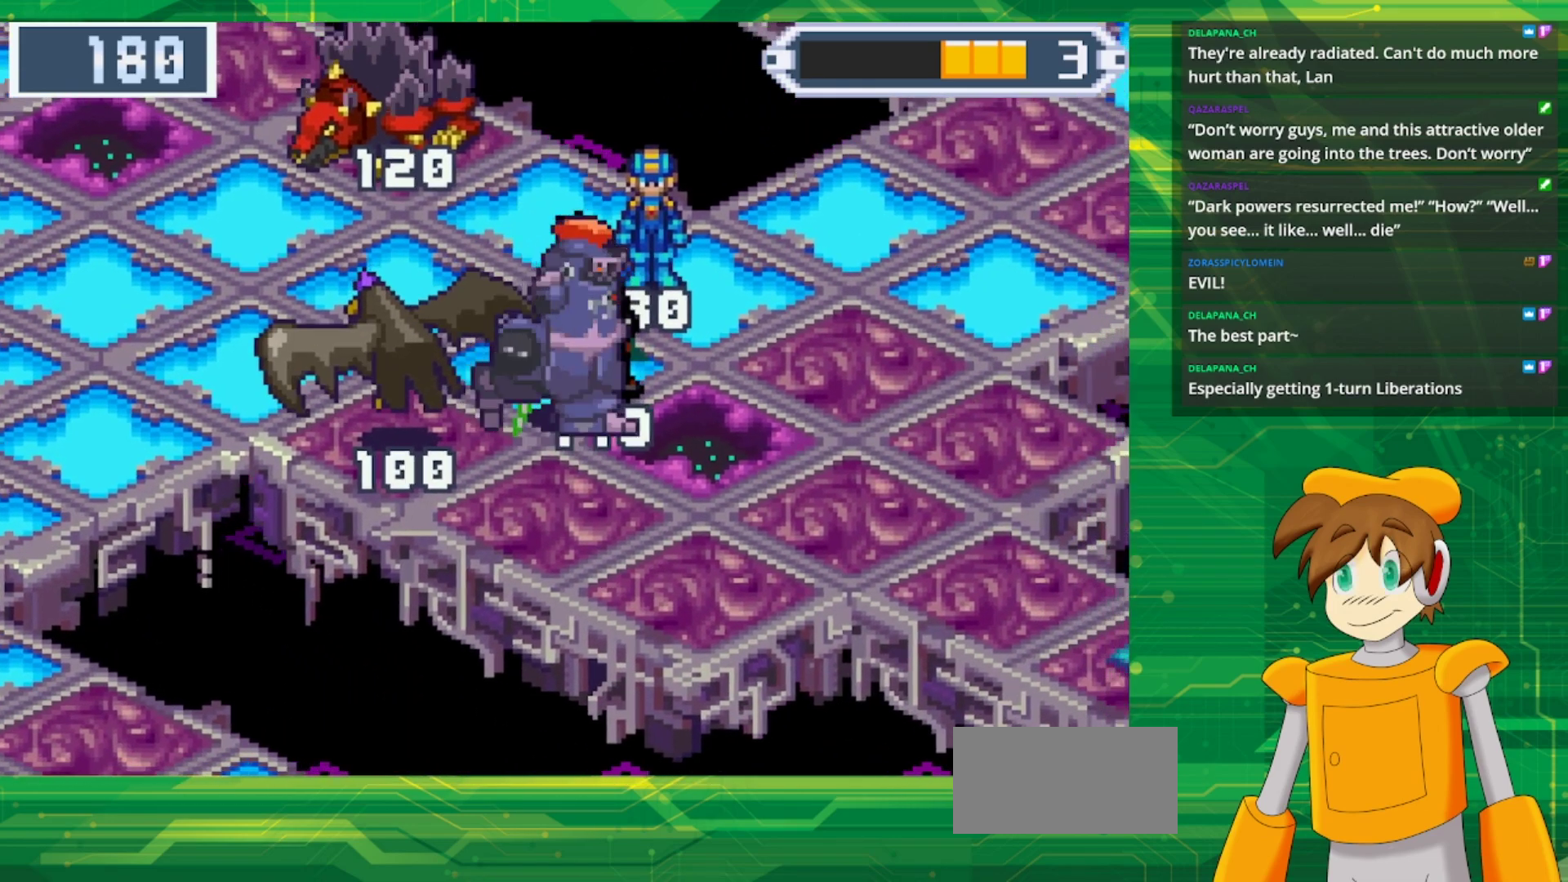
{"buttons": [], "events": [[300, "DPAD_DOWN", "down"], [333, "DPAD_RIGHT", "up"], [500, "DPAD_DOWN", "up"]]}
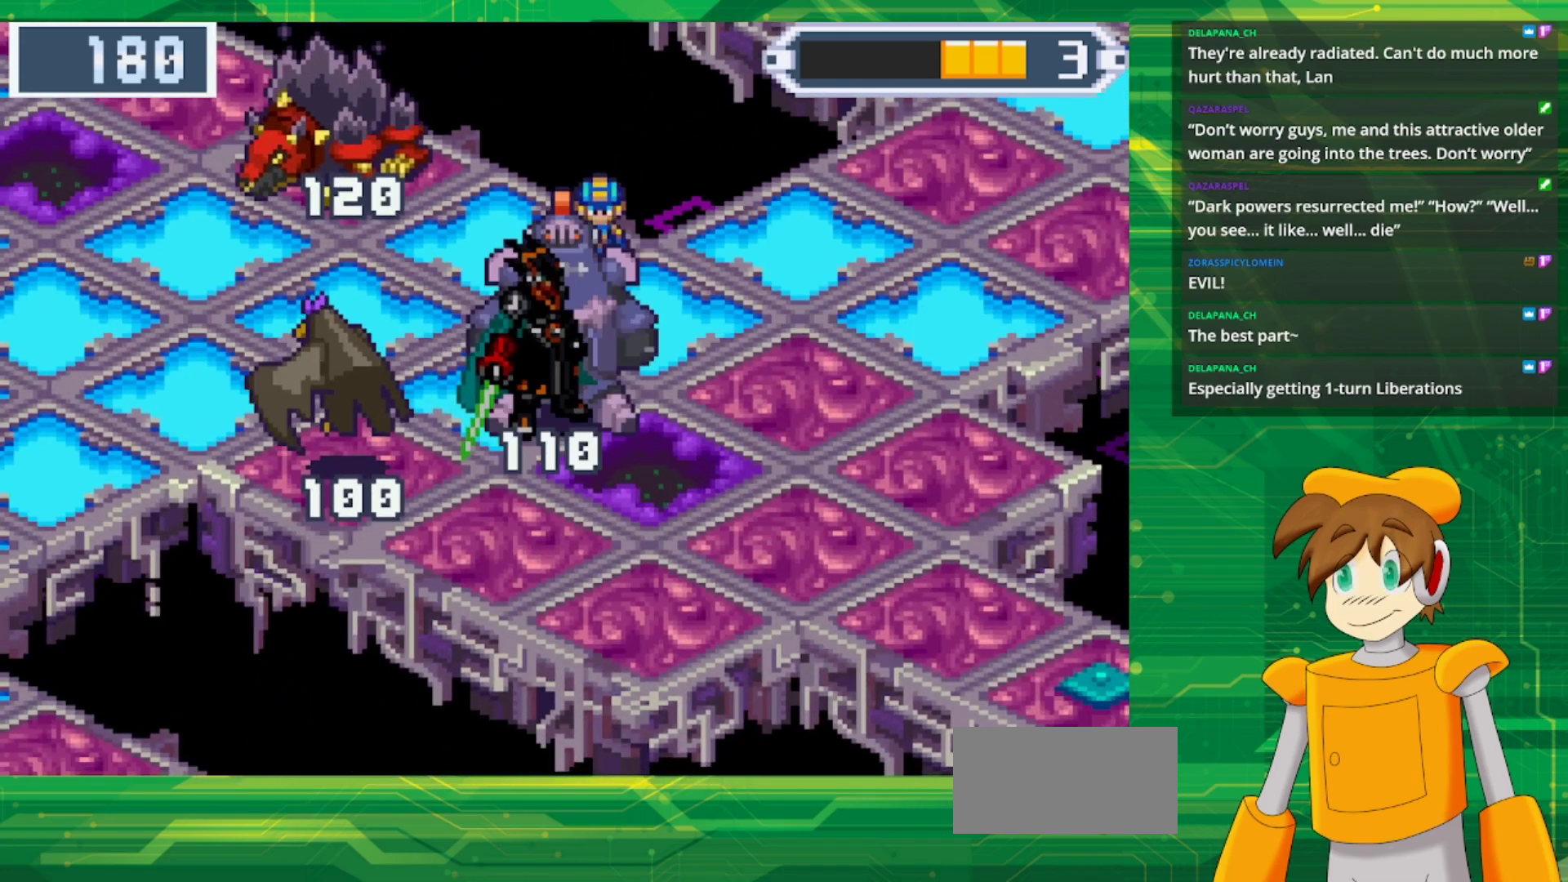
{"buttons": [], "events": []}
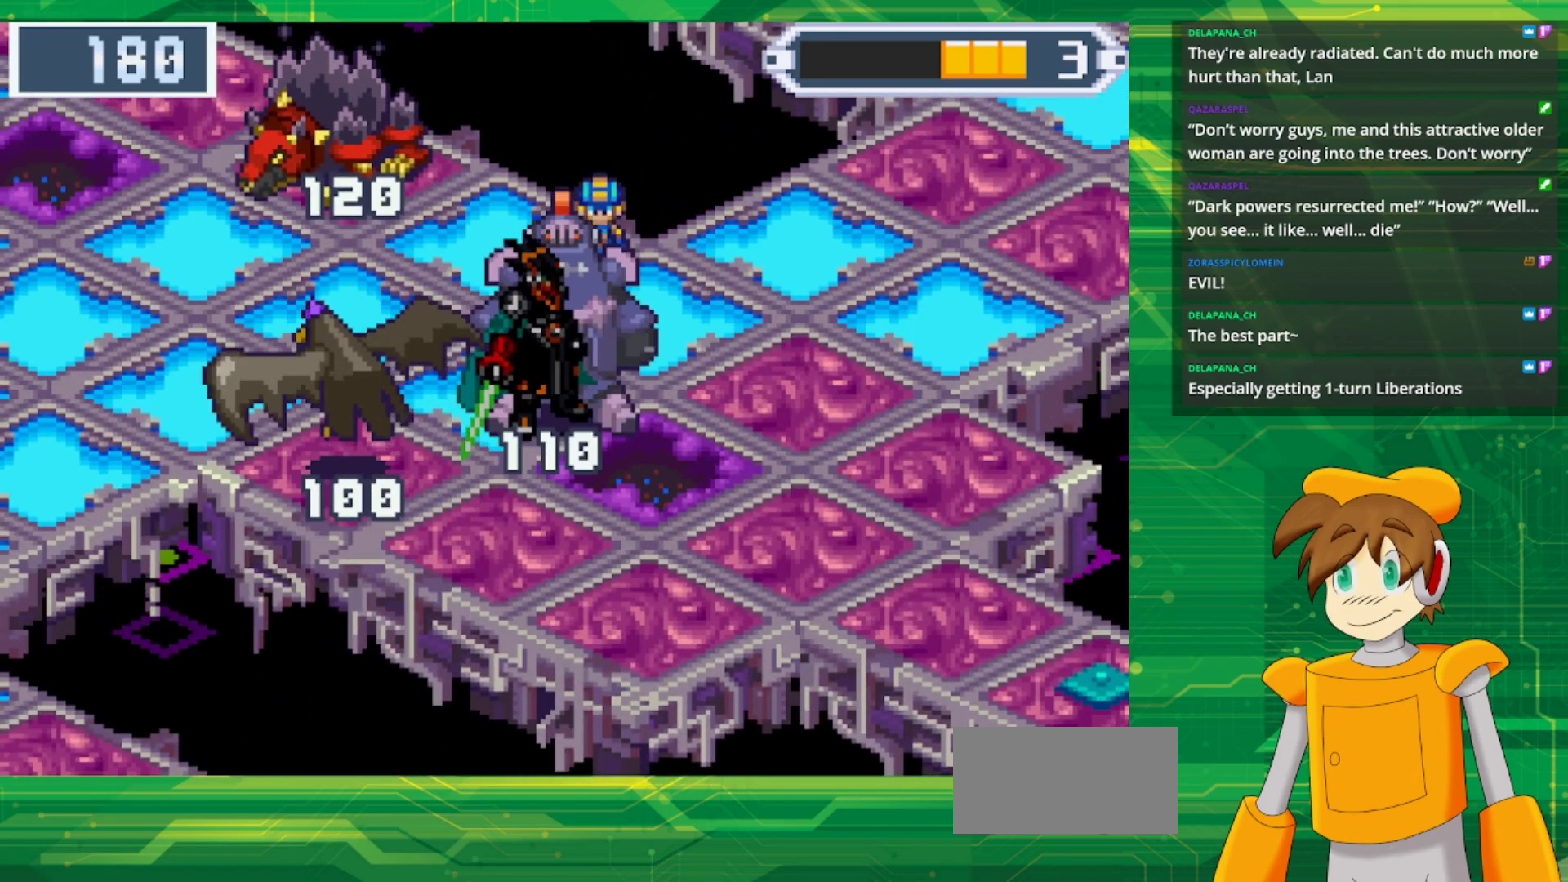
{"buttons": [], "events": []}
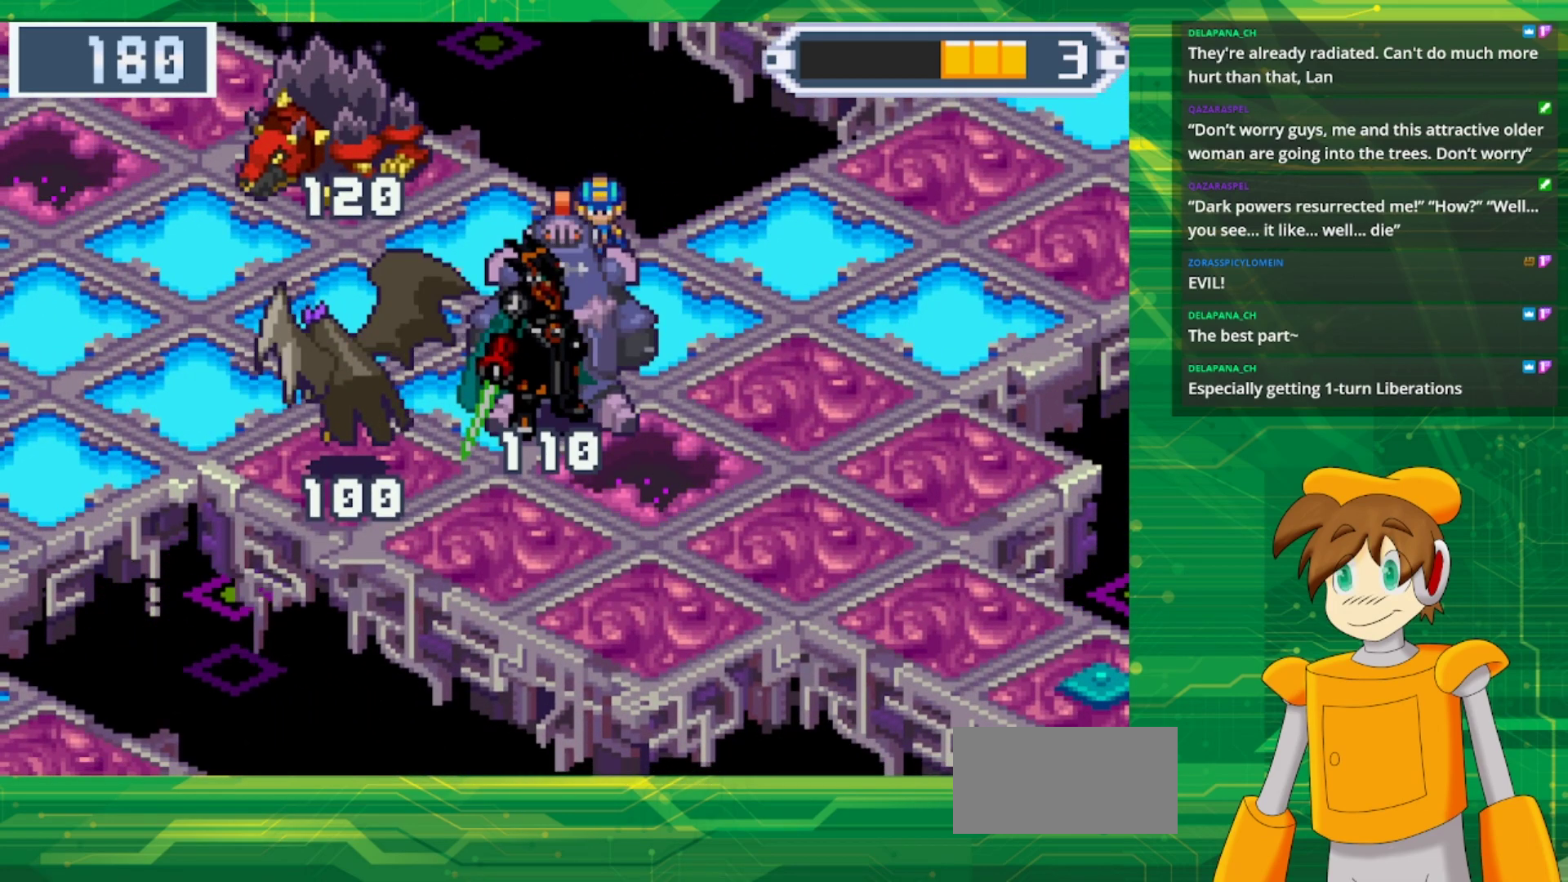
{"buttons": [], "events": []}
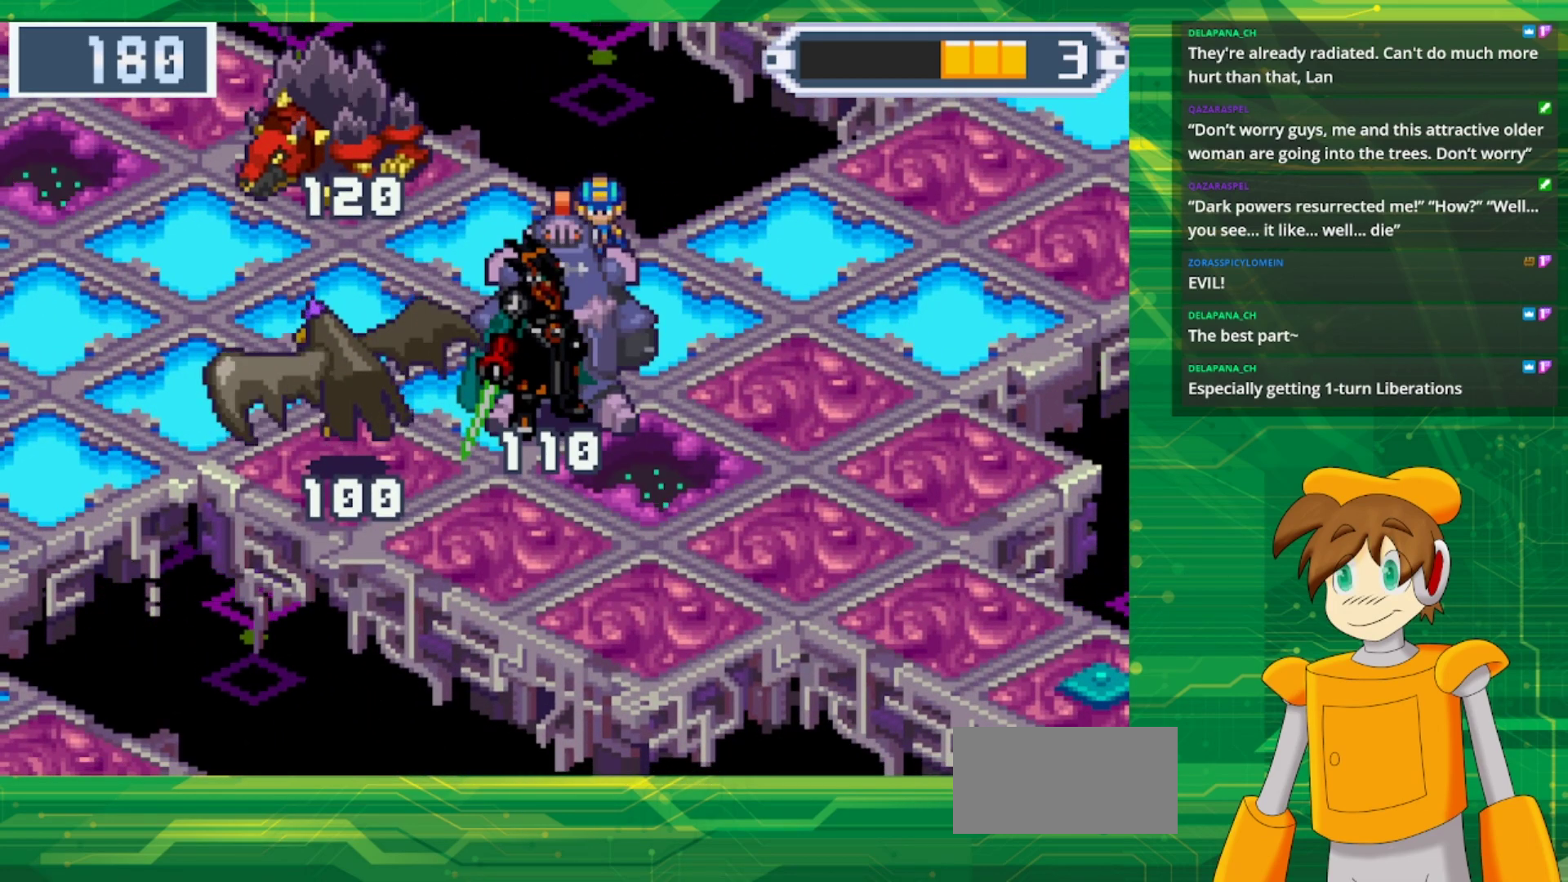
{"buttons": [], "events": []}
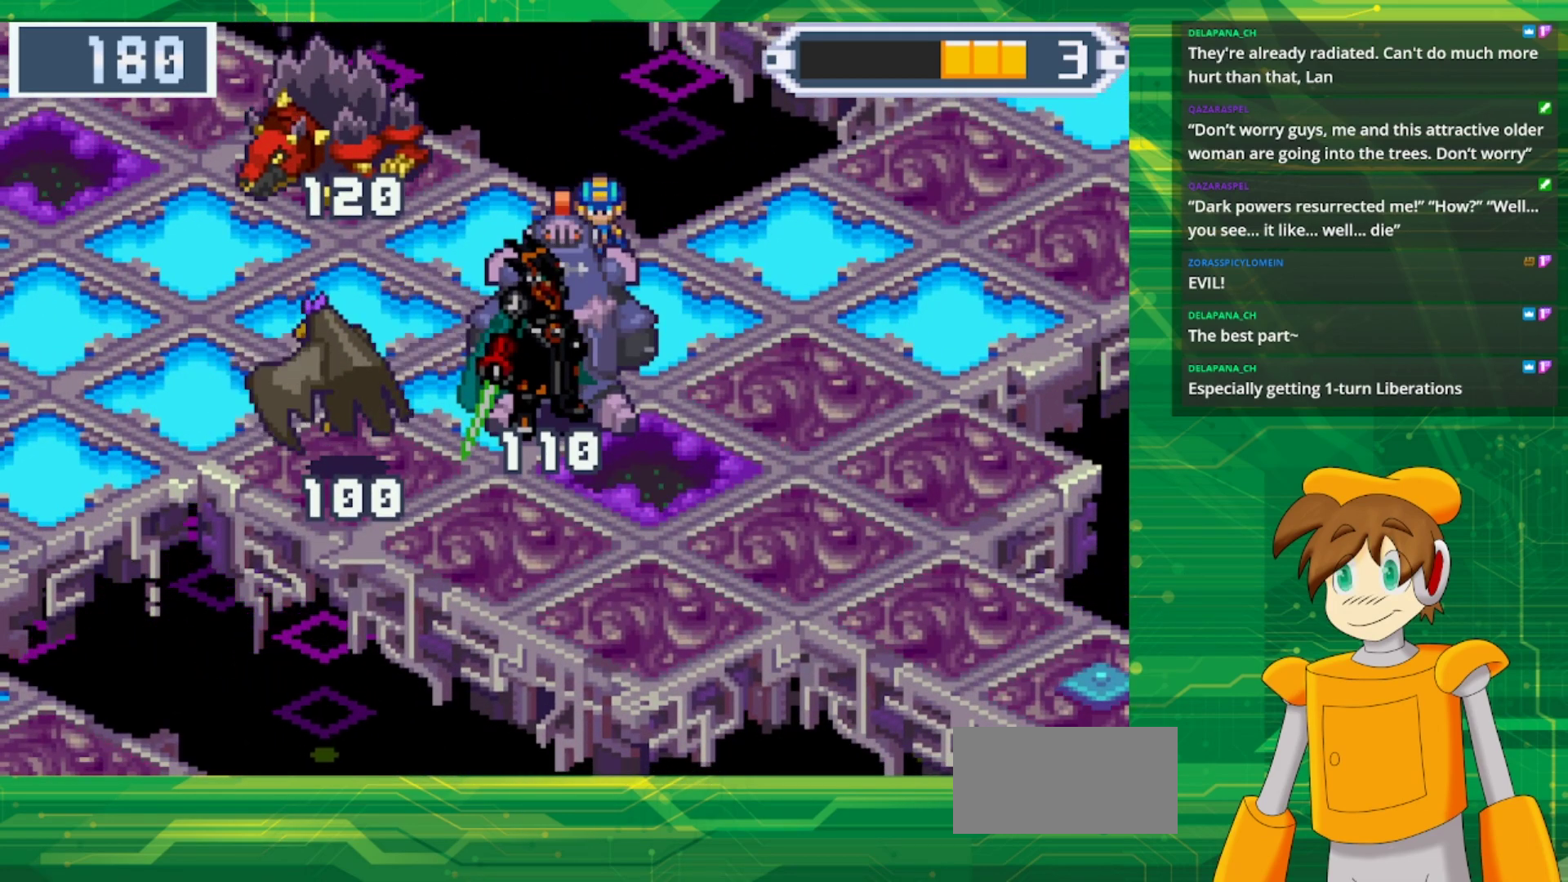
{"buttons": ["B", "DPAD_UP", "DPAD_LEFT"], "events": [[250, "B", "down"], [267, "DPAD_LEFT", "down"], [333, "DPAD_UP", "down"]]}
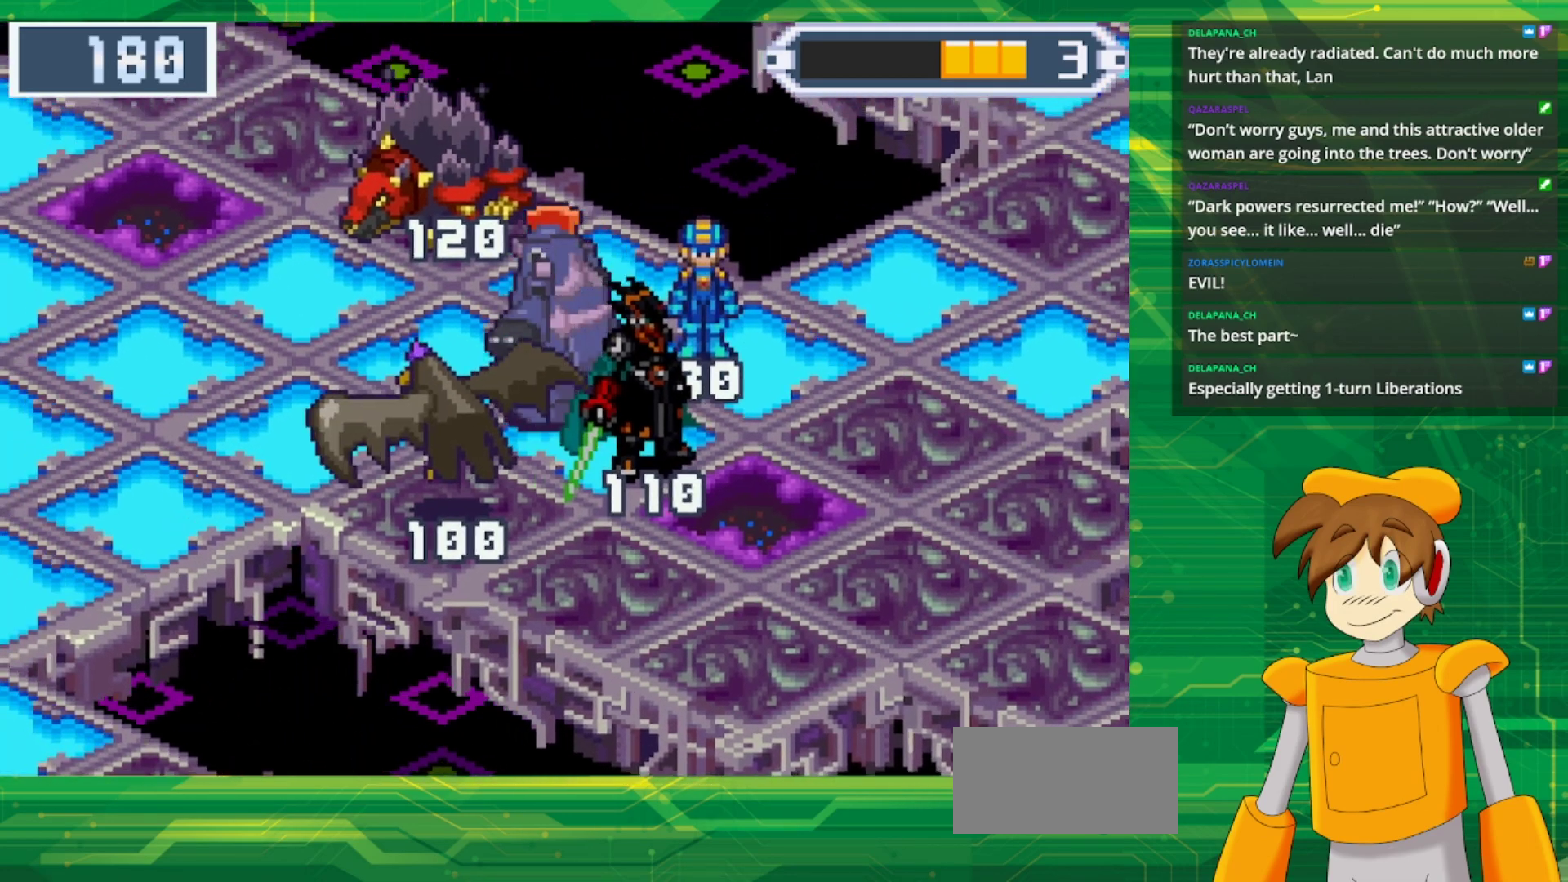
{"buttons": ["B", "DPAD_UP", "DPAD_LEFT"], "events": []}
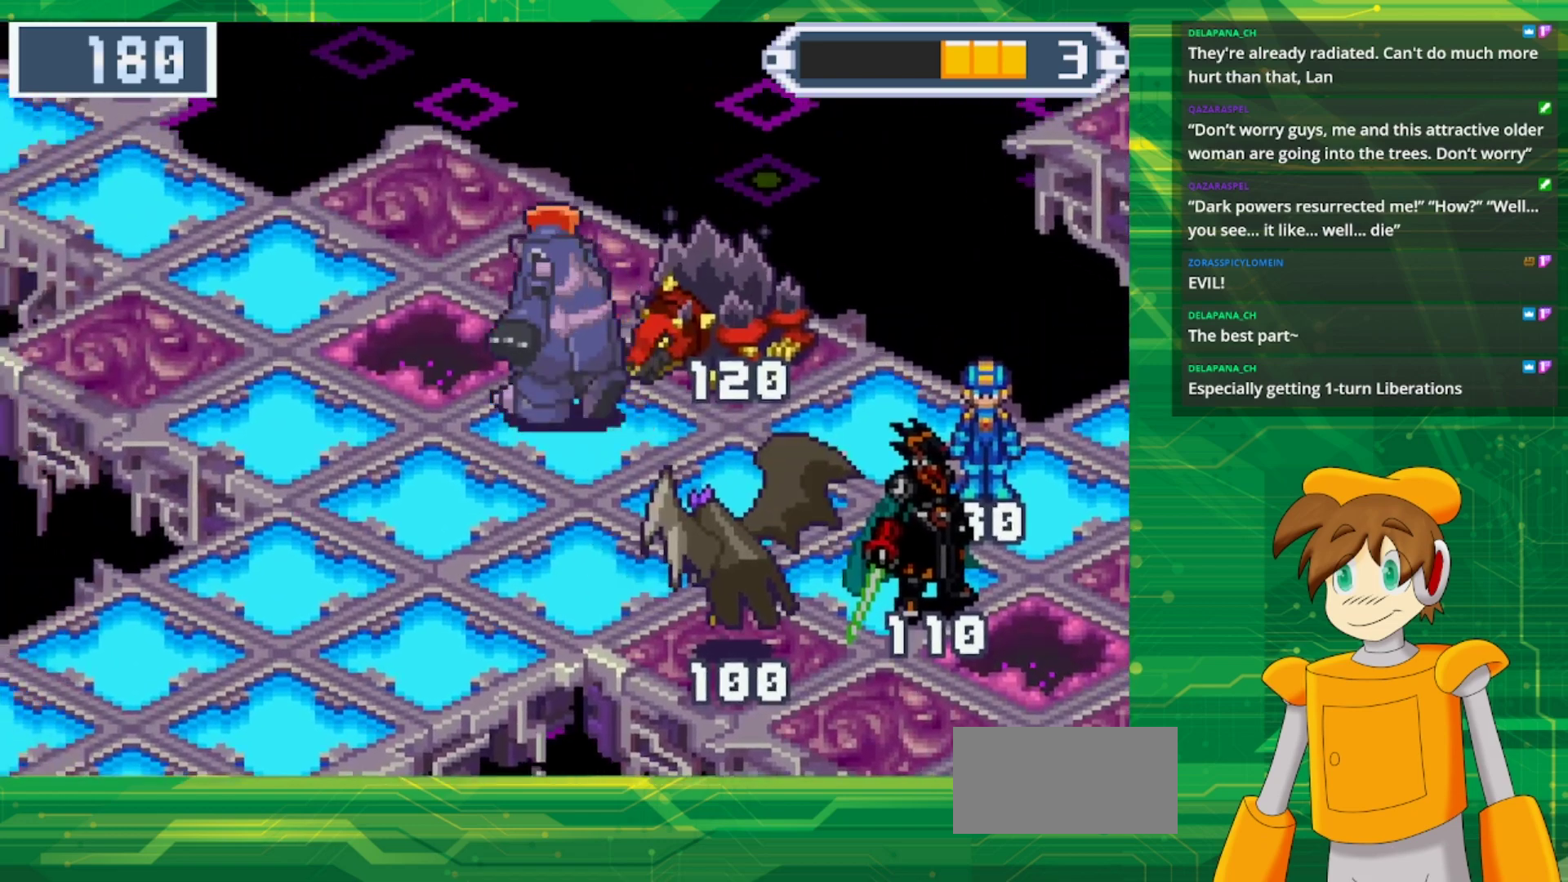
{"buttons": [], "events": [[67, "B", "up"], [100, "DPAD_UP", "up"], [117, "DPAD_LEFT", "up"]]}
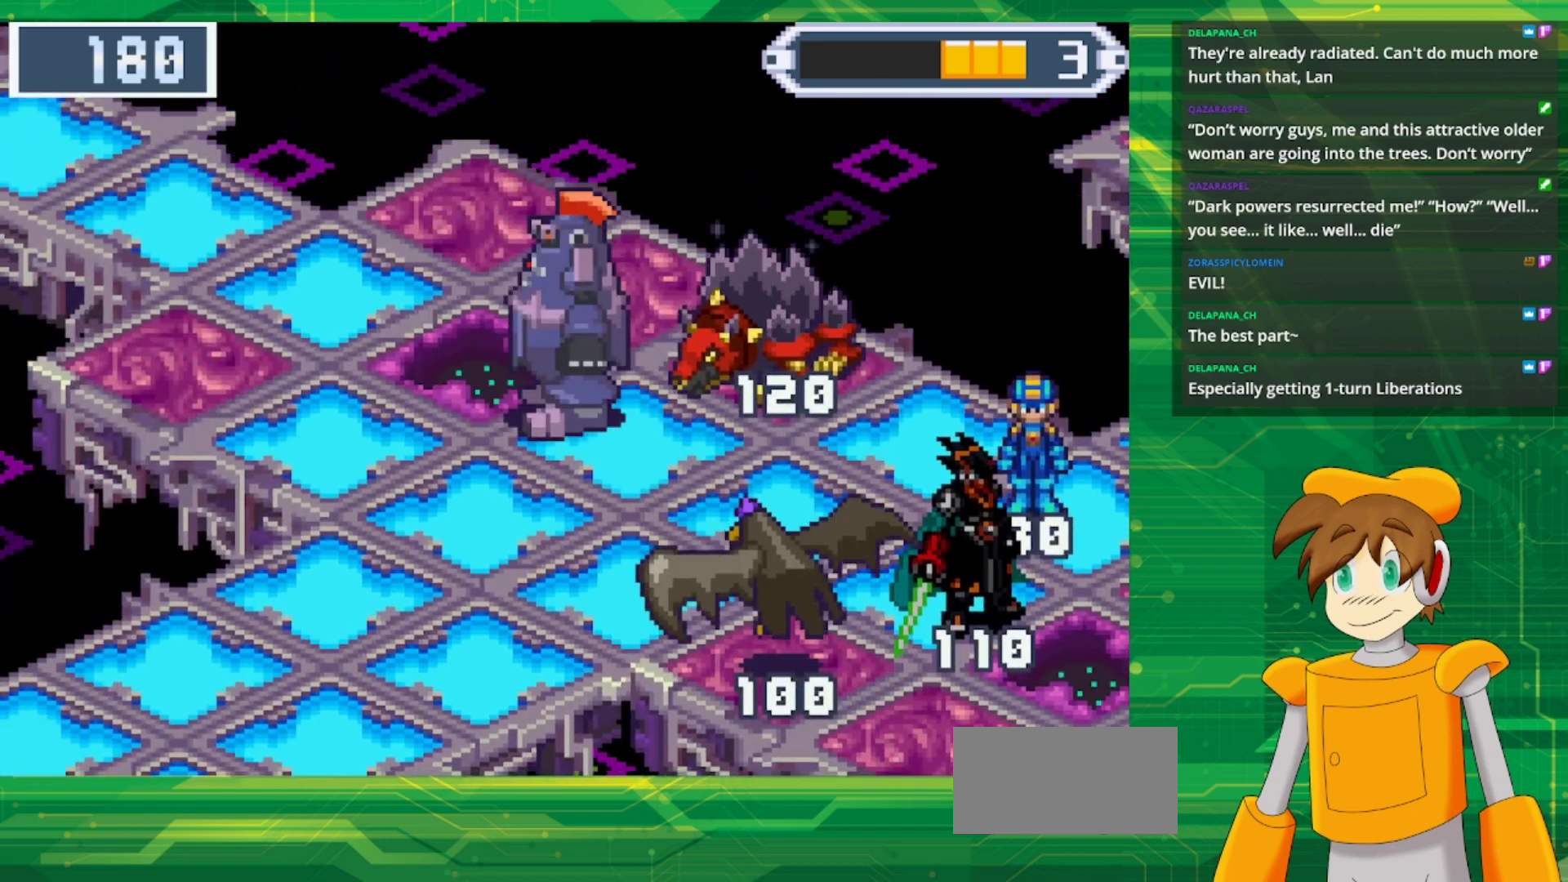
{"buttons": [], "events": []}
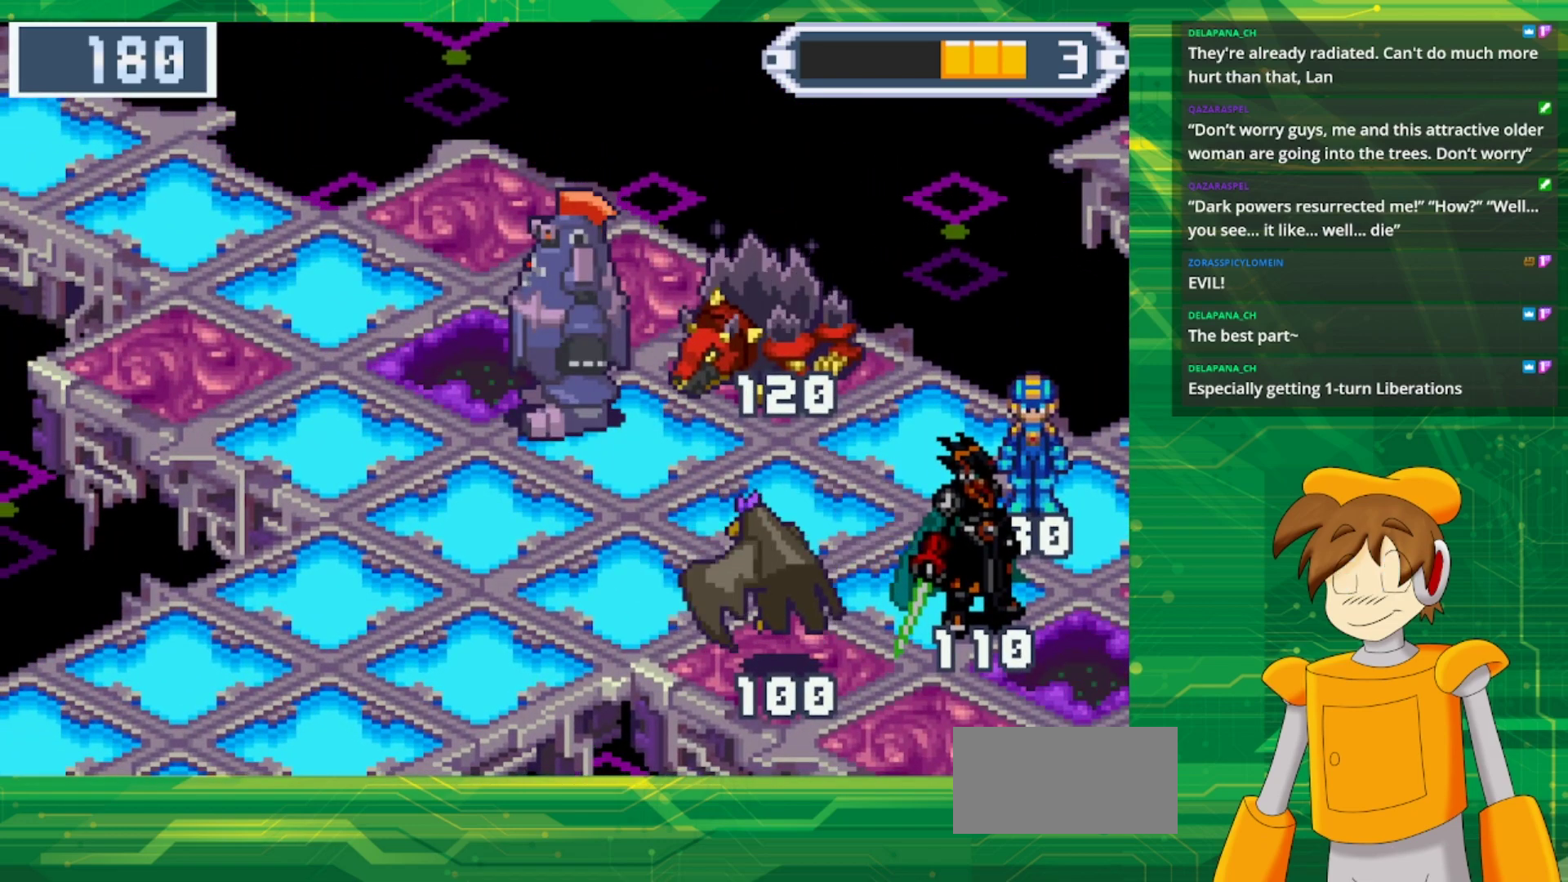
{"buttons": ["B", "DPAD_DOWN", "DPAD_RIGHT"], "events": [[200, "DPAD_RIGHT", "down"], [233, "B", "down"], [233, "DPAD_DOWN", "down"]]}
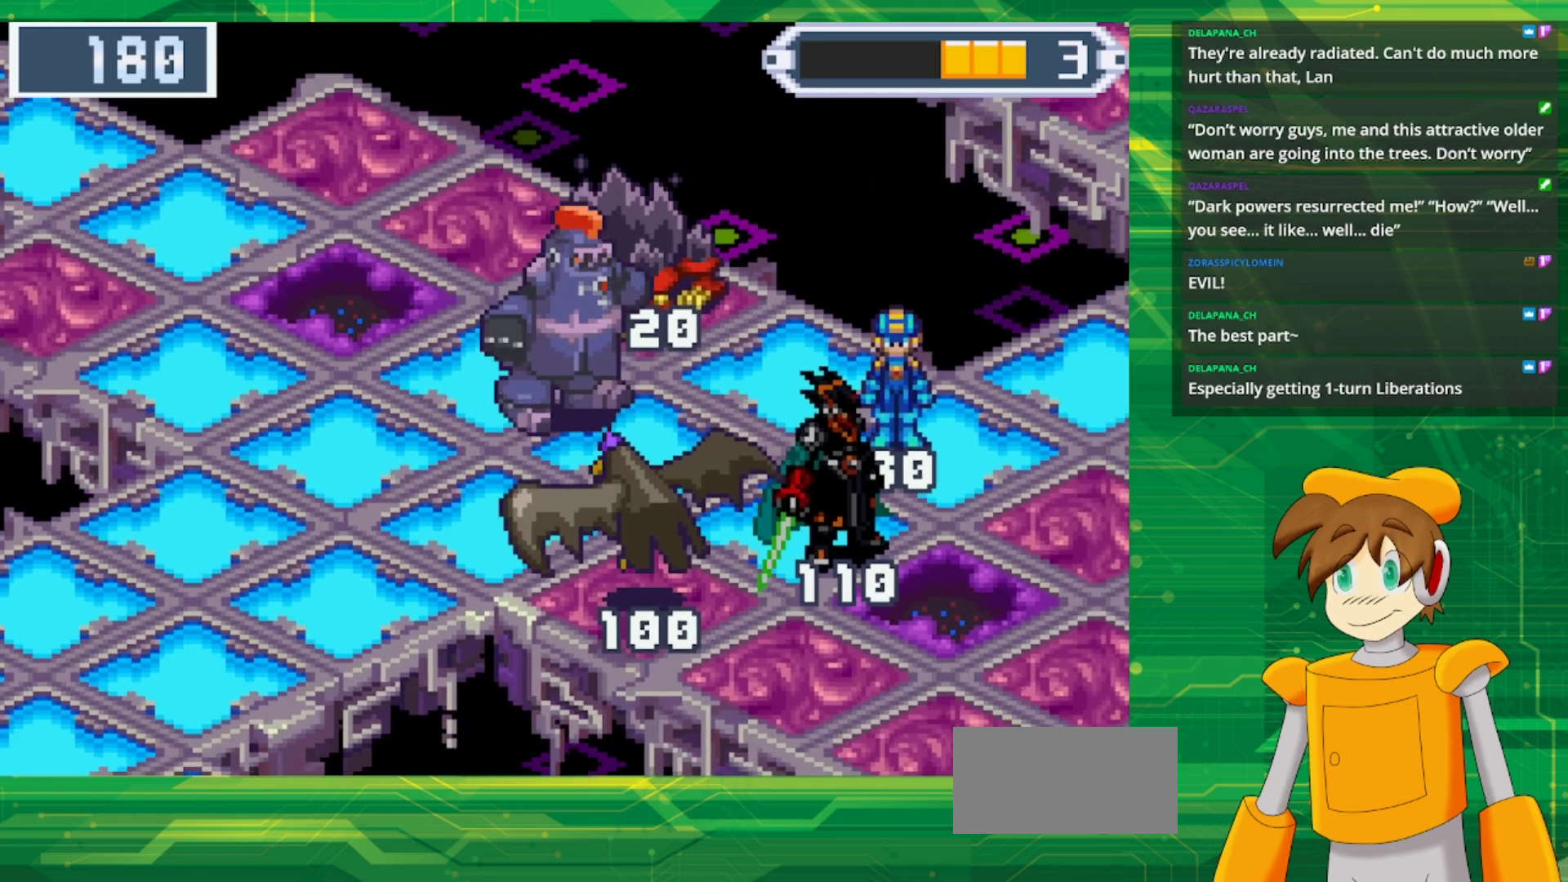
{"buttons": ["B", "DPAD_DOWN", "DPAD_RIGHT"], "events": []}
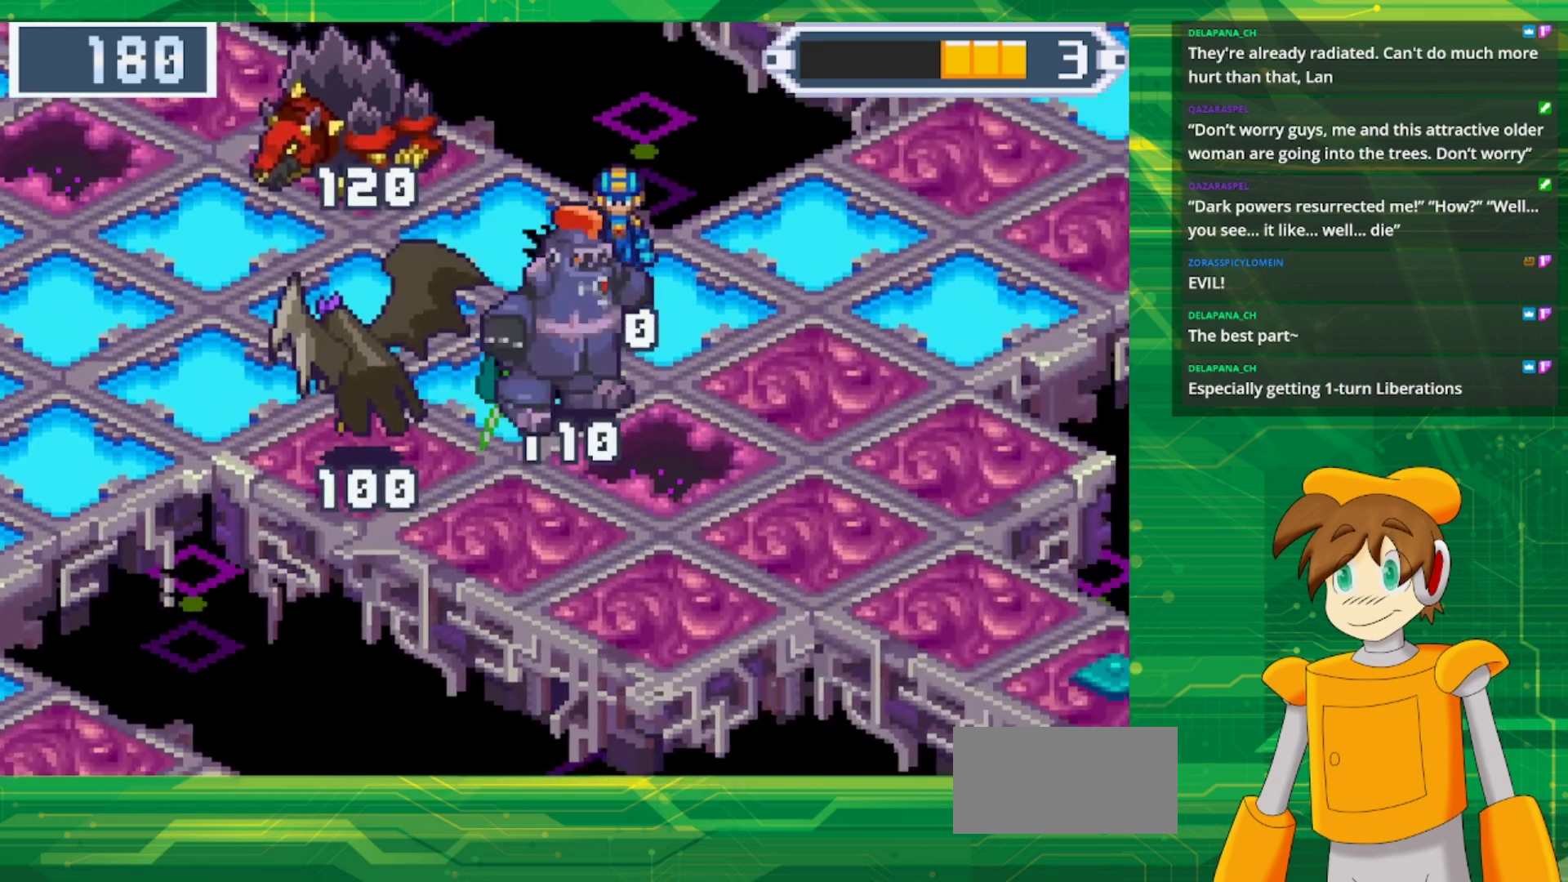
{"buttons": [], "events": [[100, "DPAD_DOWN", "up"], [117, "B", "up"], [150, "DPAD_RIGHT", "up"]]}
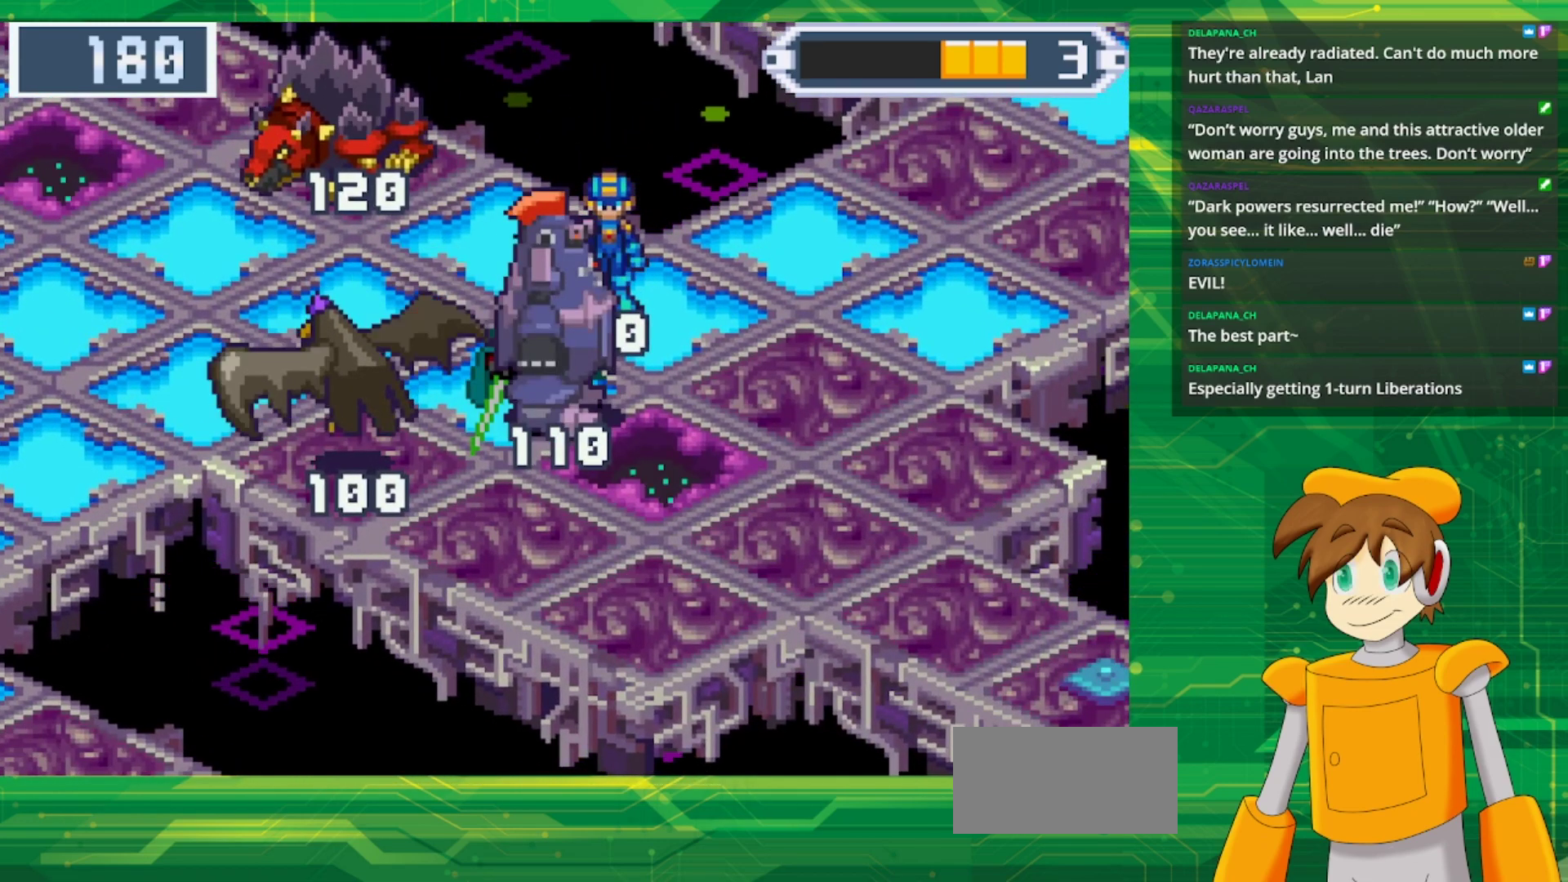
{"buttons": ["DPAD_DOWN"], "events": [[383, "DPAD_DOWN", "down"]]}
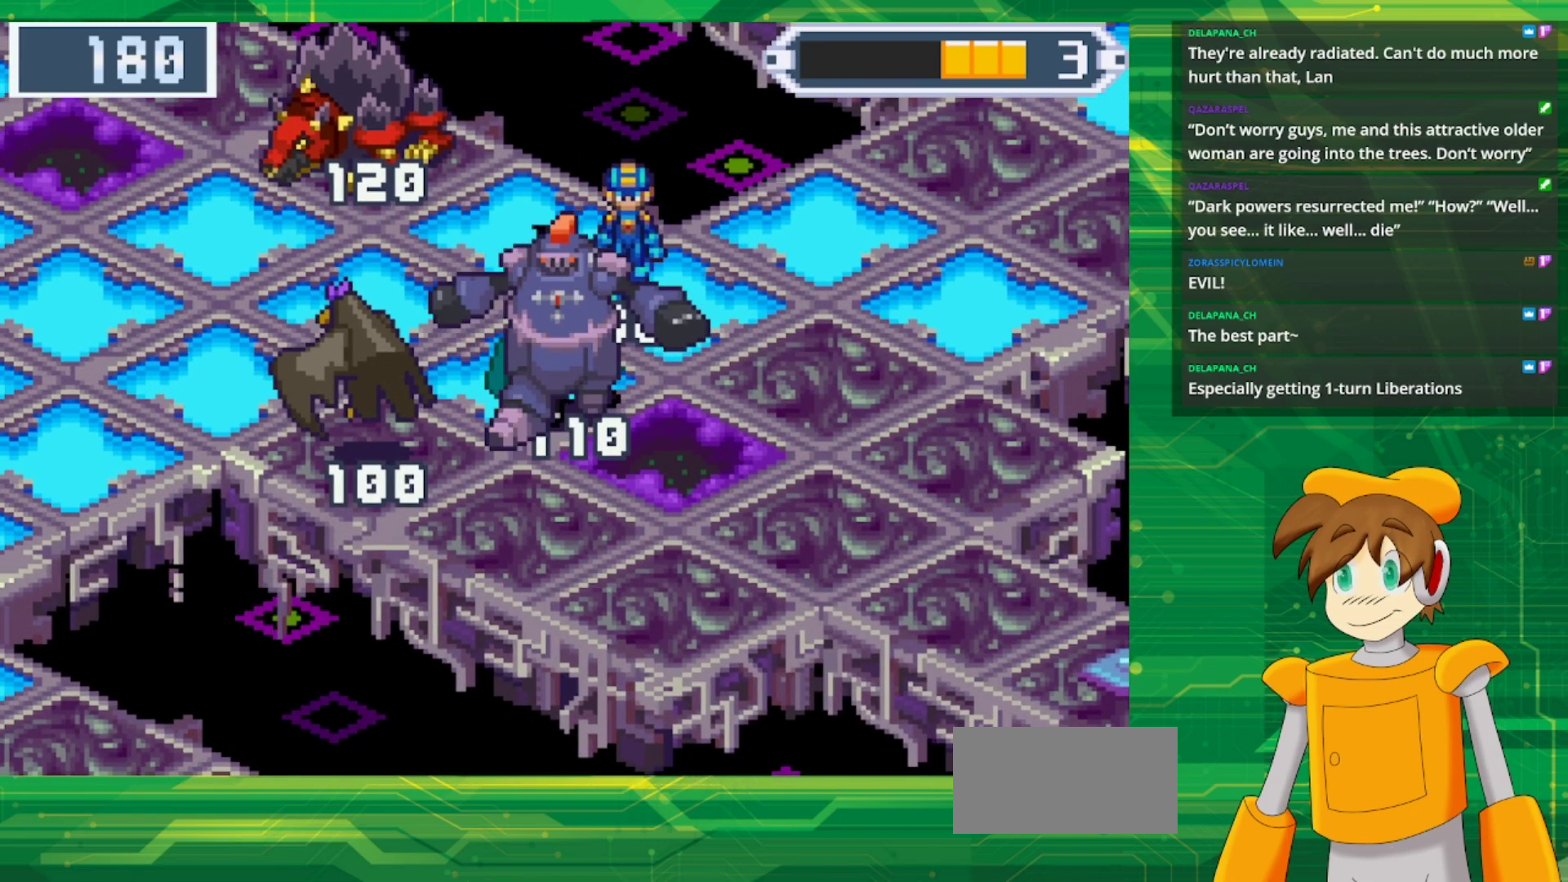
{"buttons": ["DPAD_RIGHT"], "events": [[167, "DPAD_DOWN", "up"], [500, "DPAD_RIGHT", "down"]]}
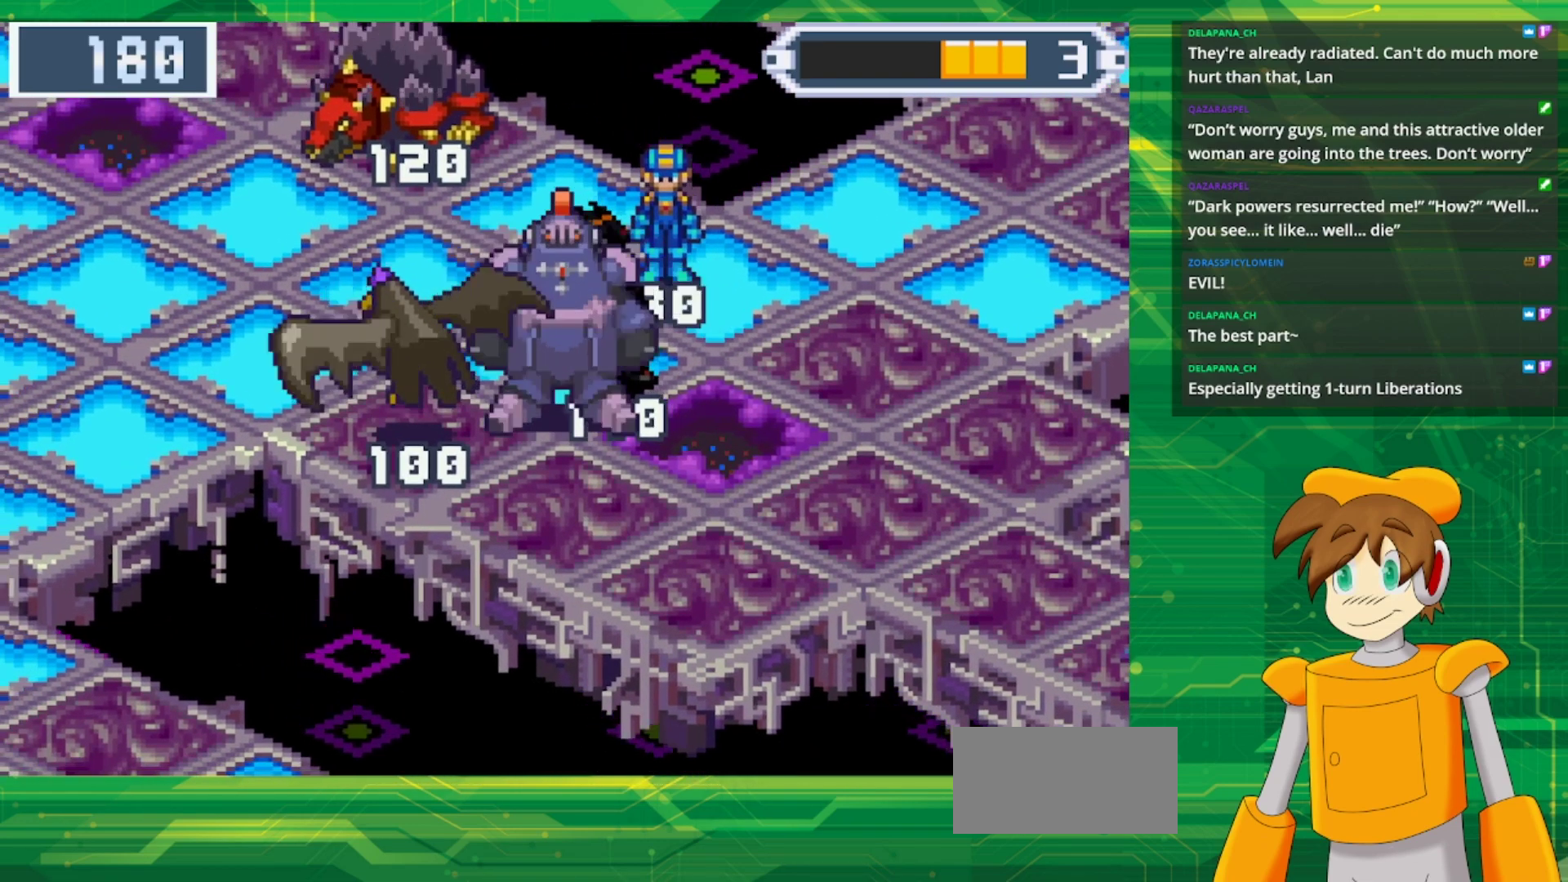
{"buttons": ["DPAD_DOWN", "DPAD_RIGHT"], "events": [[117, "DPAD_DOWN", "down"], [233, "A", "down"], [433, "A", "up"]]}
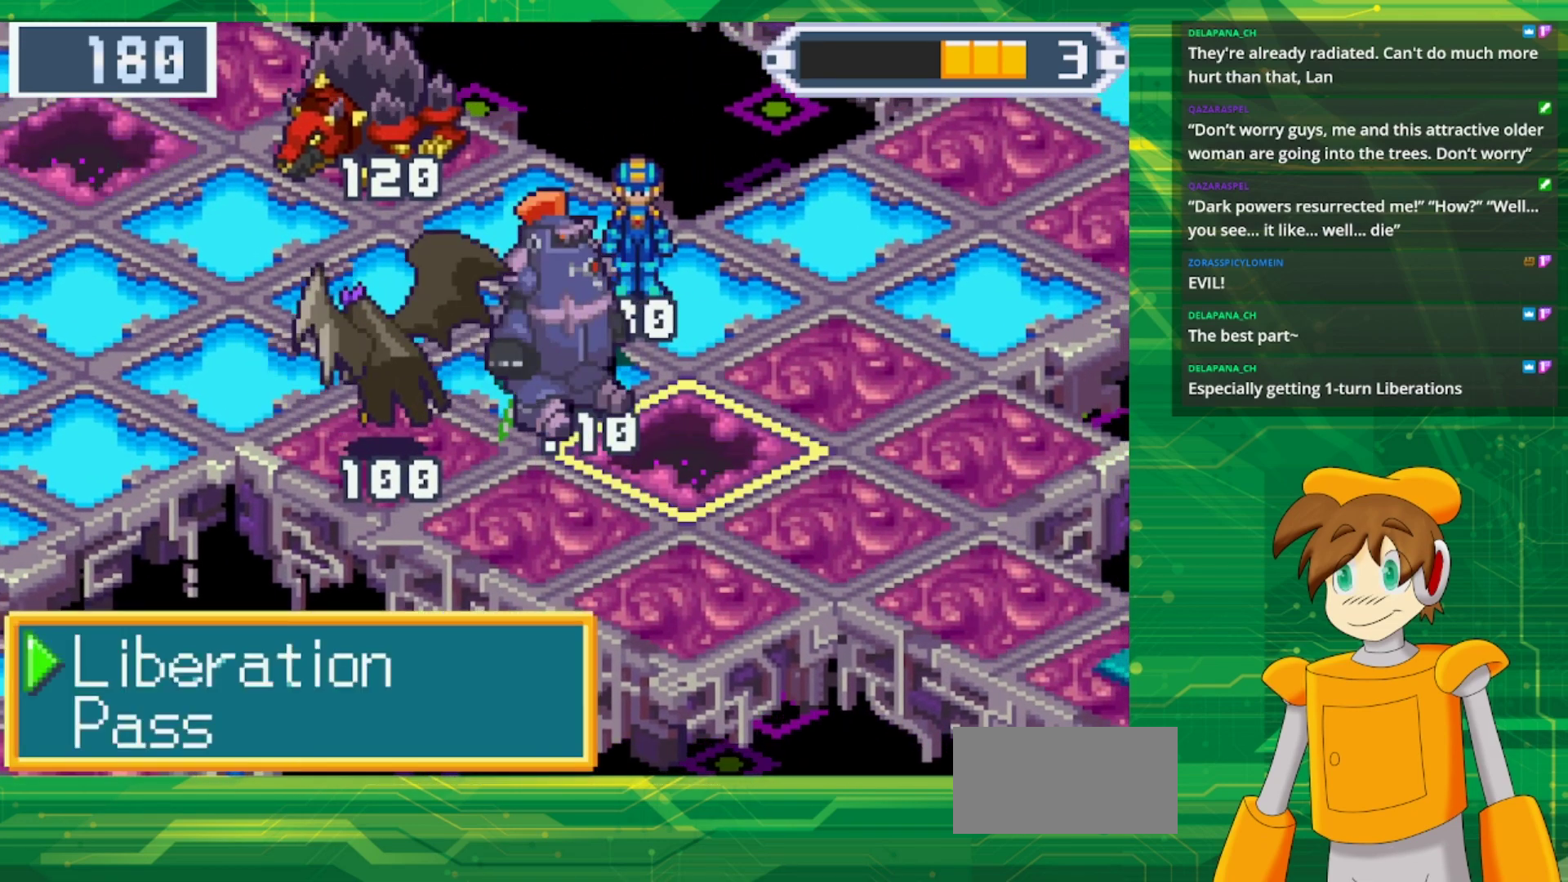
{"buttons": ["A"], "events": [[67, "DPAD_DOWN", "up"], [83, "A", "down"], [83, "DPAD_RIGHT", "up"], [233, "A", "up"], [367, "A", "down"]]}
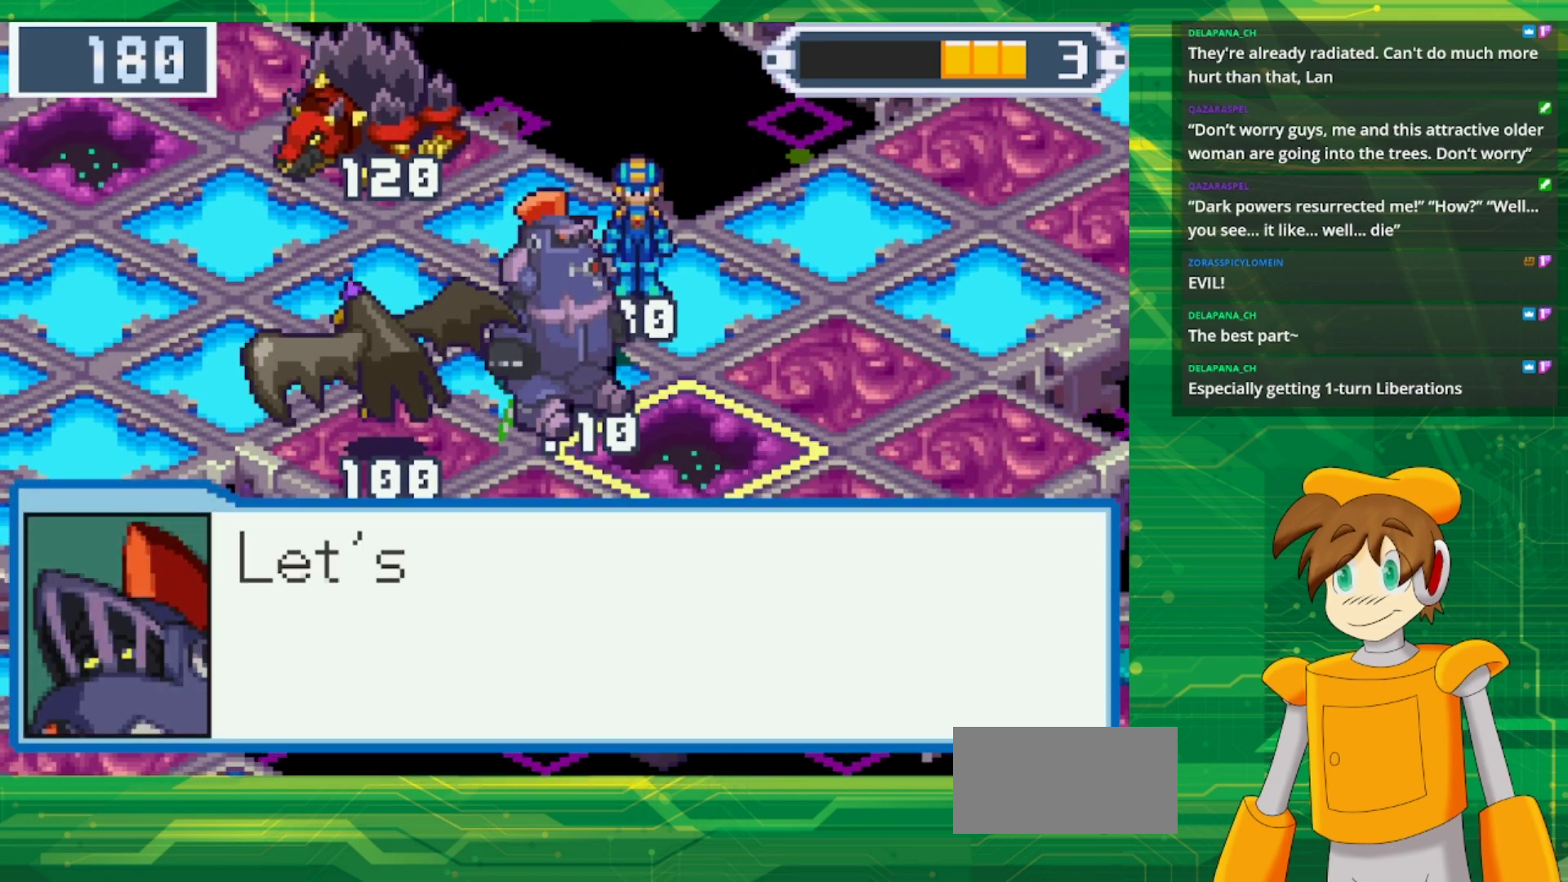
{"buttons": ["A"], "events": [[17, "A", "up"], [167, "A", "down"], [333, "A", "up"], [450, "A", "down"]]}
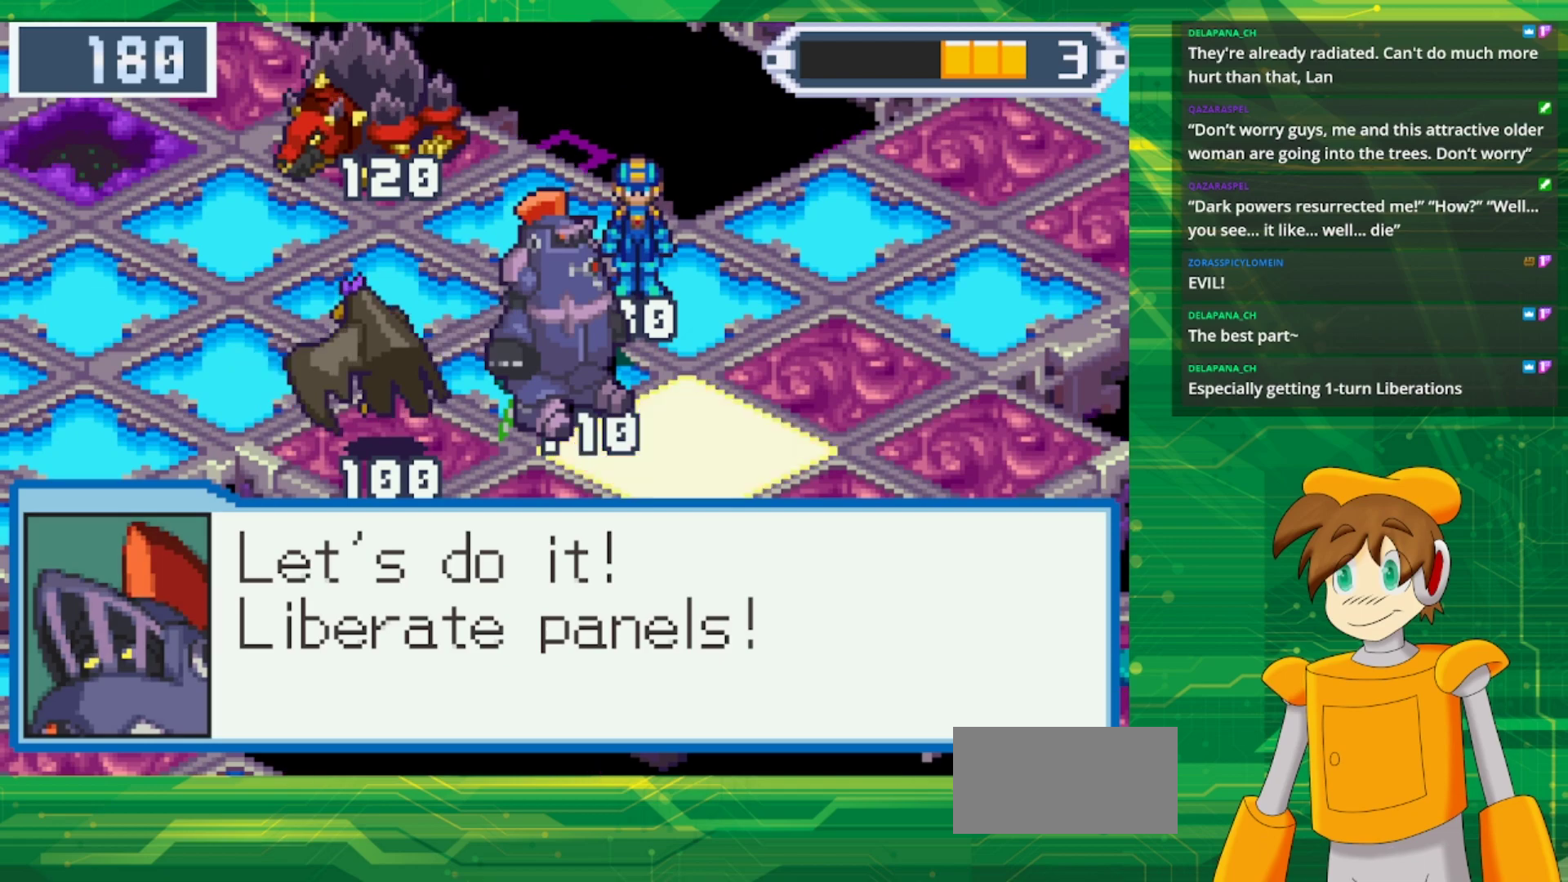
{"buttons": [], "events": [[100, "A", "up"], [233, "A", "down"], [367, "A", "up"]]}